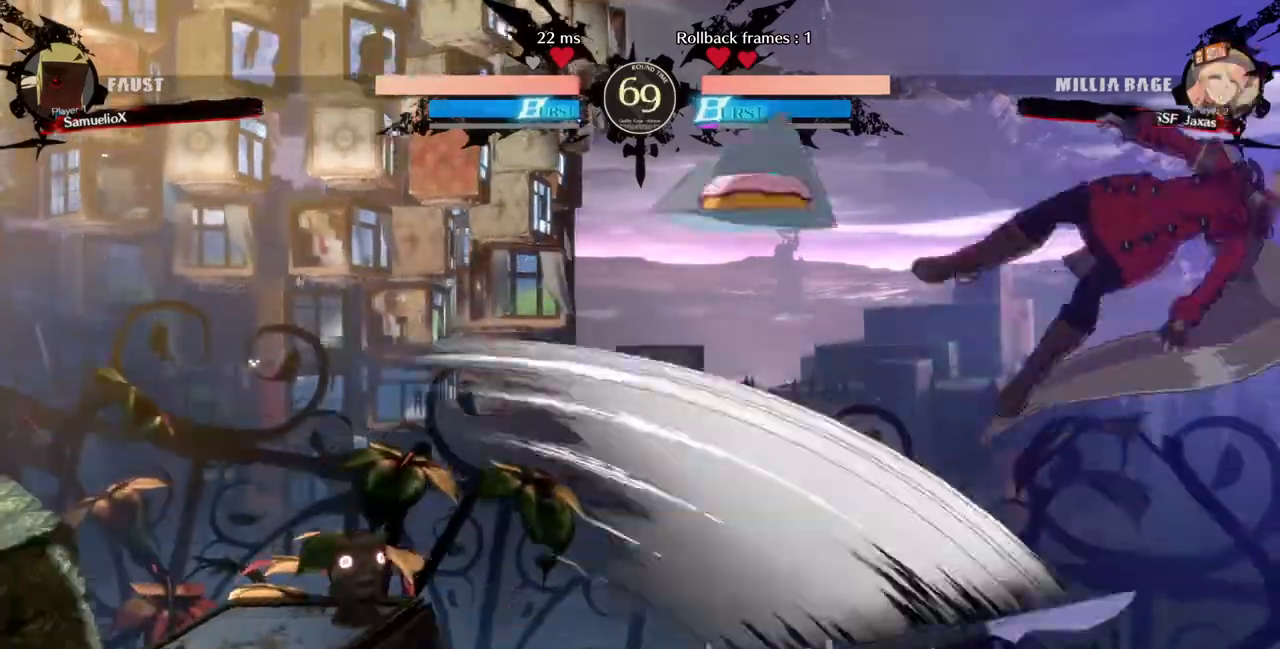
Gameplay with a controller (arcade stick); each line is a JSON object with the inputs held at the frame after it (dt_ms = milliseconds from this image to that frame). "events" lists button and stick changes between this image and that frame as [ms after this image, input, new state], when the widget could be followed in between. Not read: DPAD_DOWN L3 R3 SELECT START other_buttons.
{"dt_ms": 520, "buttons": ["DPAD_LEFT"], "events": [[160, "L1", "down"], [320, "L1", "up"], [520, "DPAD_LEFT", "down"]]}
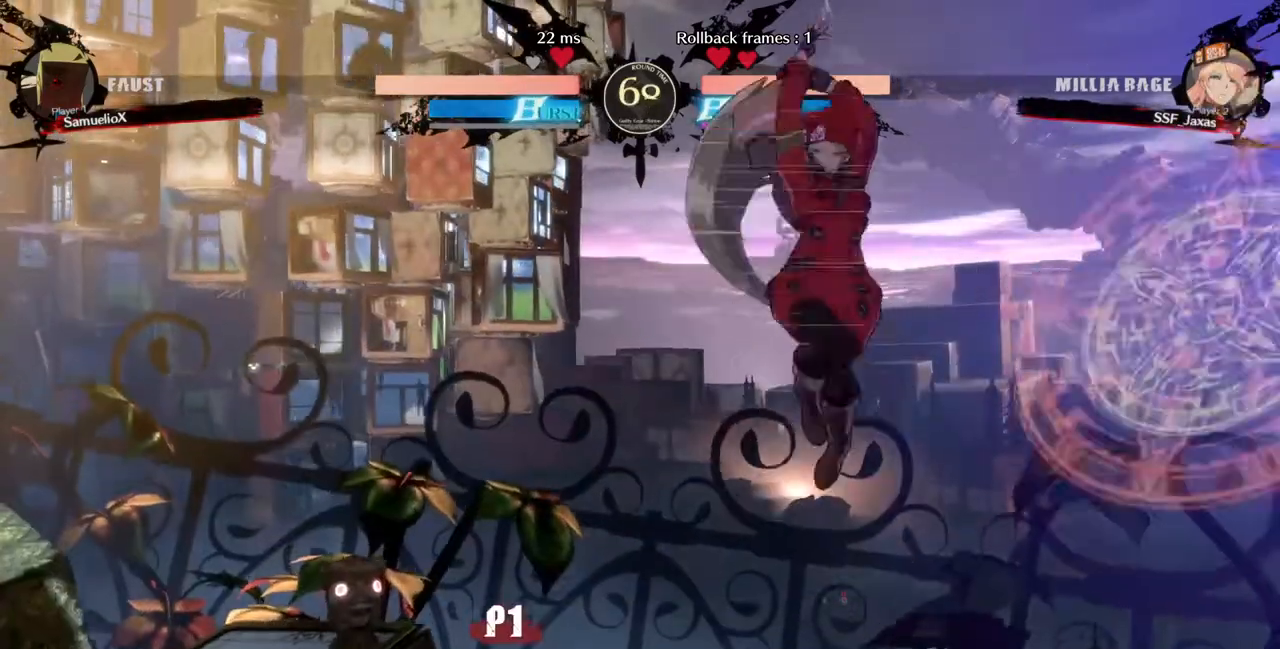
{"dt_ms": 480, "buttons": [], "events": [[40, "R1", "down"], [120, "DPAD_LEFT", "up"], [200, "R1", "up"]]}
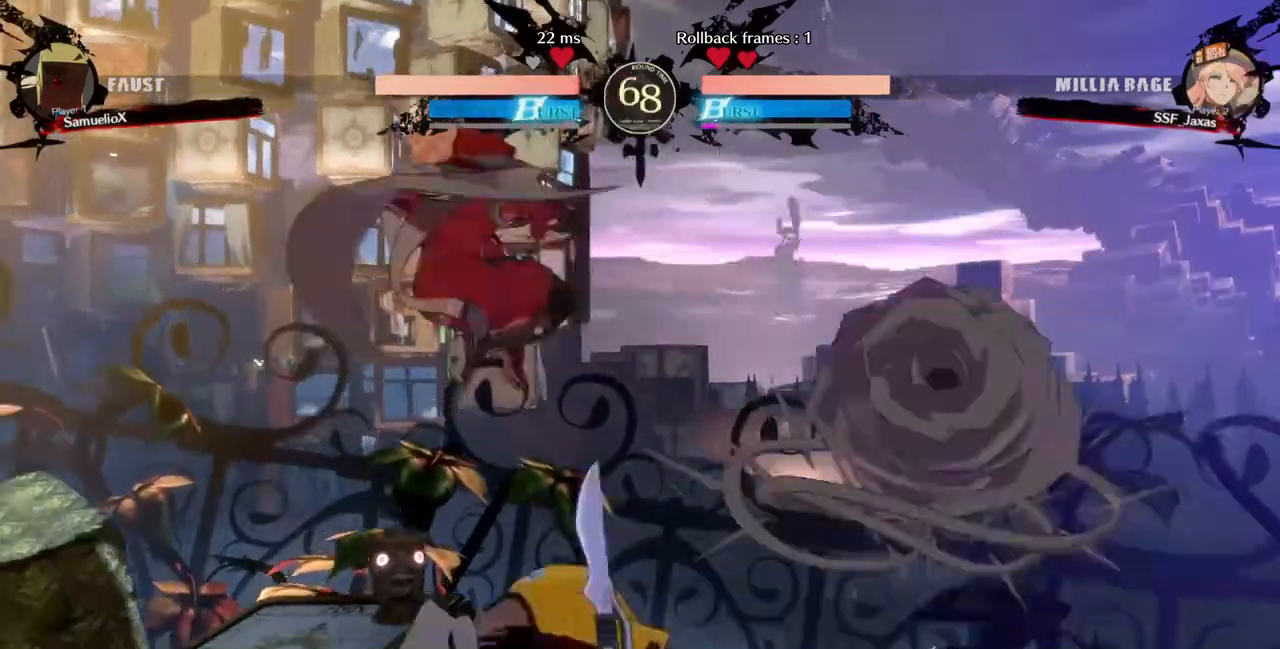
{"dt_ms": 520, "buttons": [], "events": [[40, "R1", "down"], [240, "R1", "up"]]}
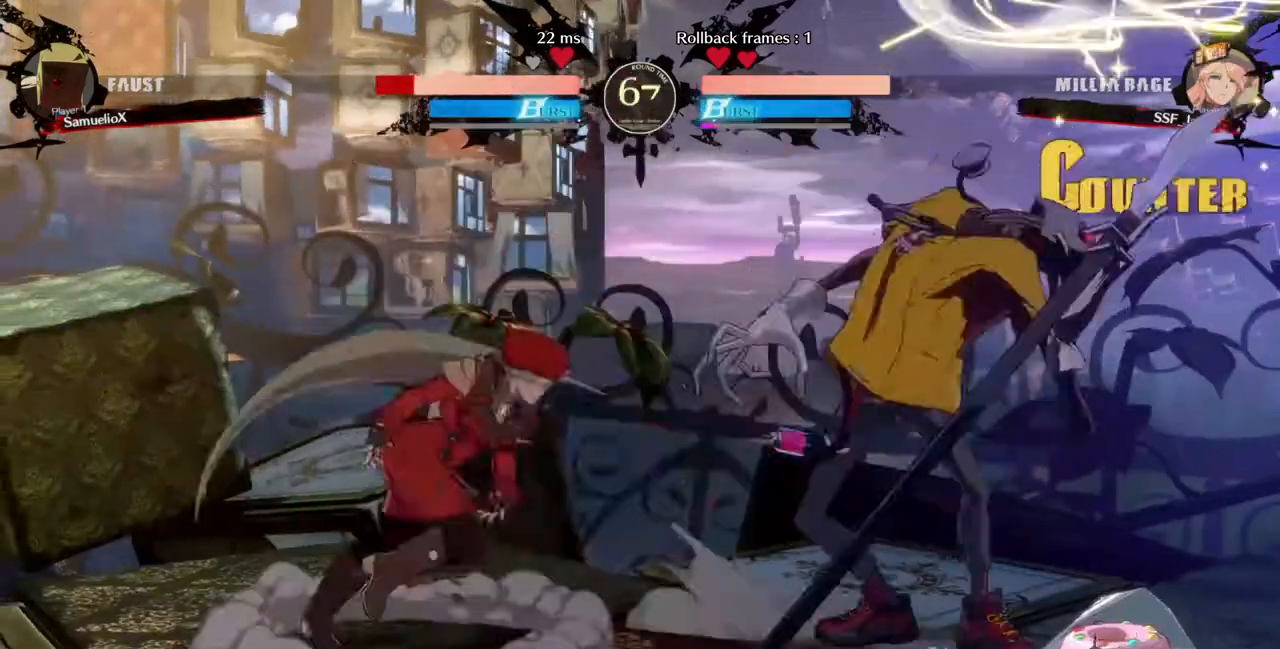
{"dt_ms": 480, "buttons": [], "events": [[40, "DPAD_RIGHT", "down"], [280, "R2", "down"], [400, "R2", "up"], [480, "DPAD_RIGHT", "up"]]}
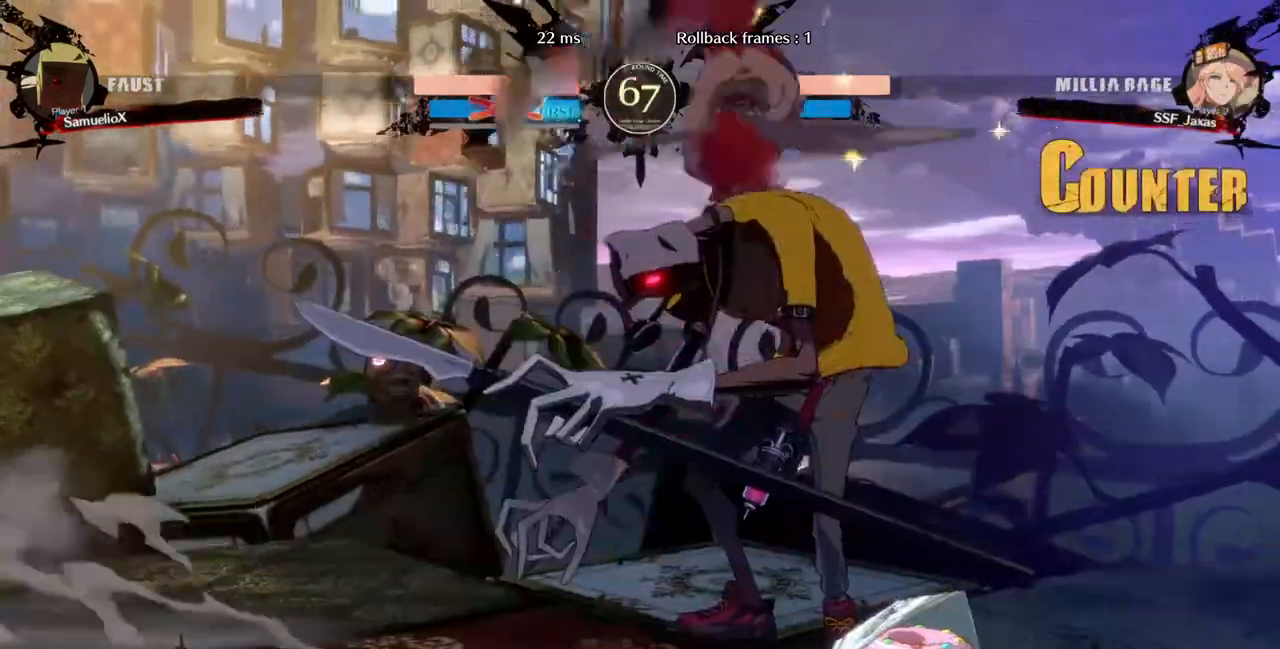
{"dt_ms": 520, "buttons": [], "events": []}
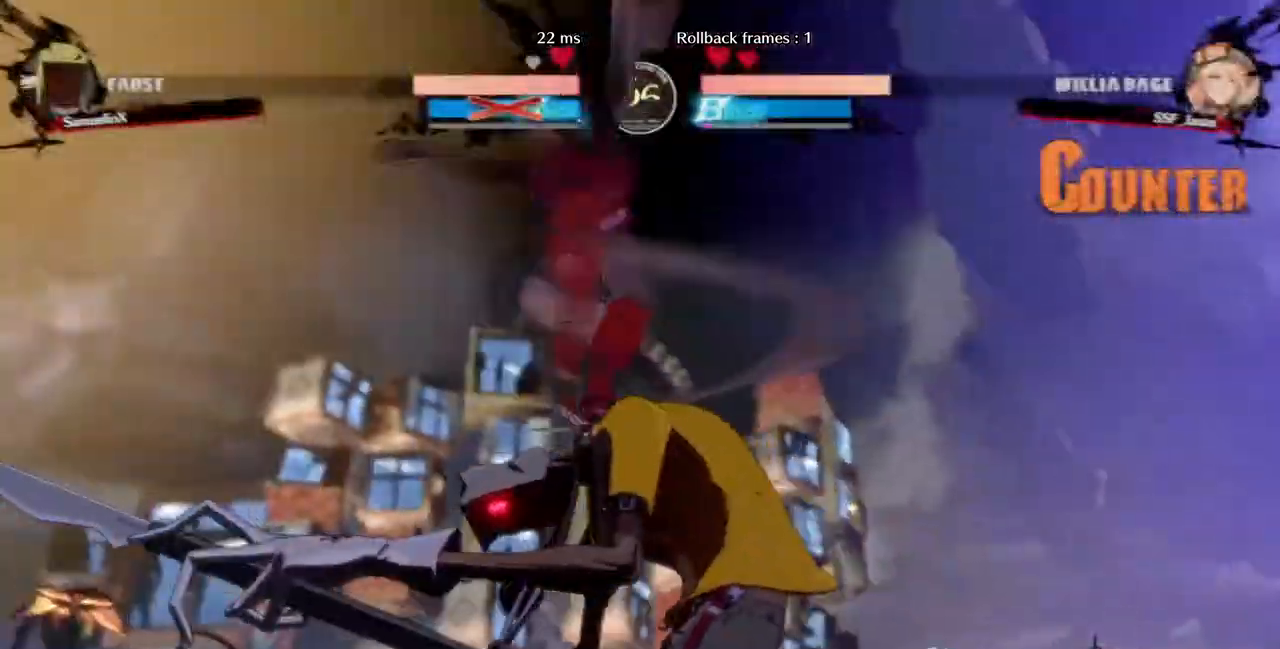
{"dt_ms": 480, "buttons": []}
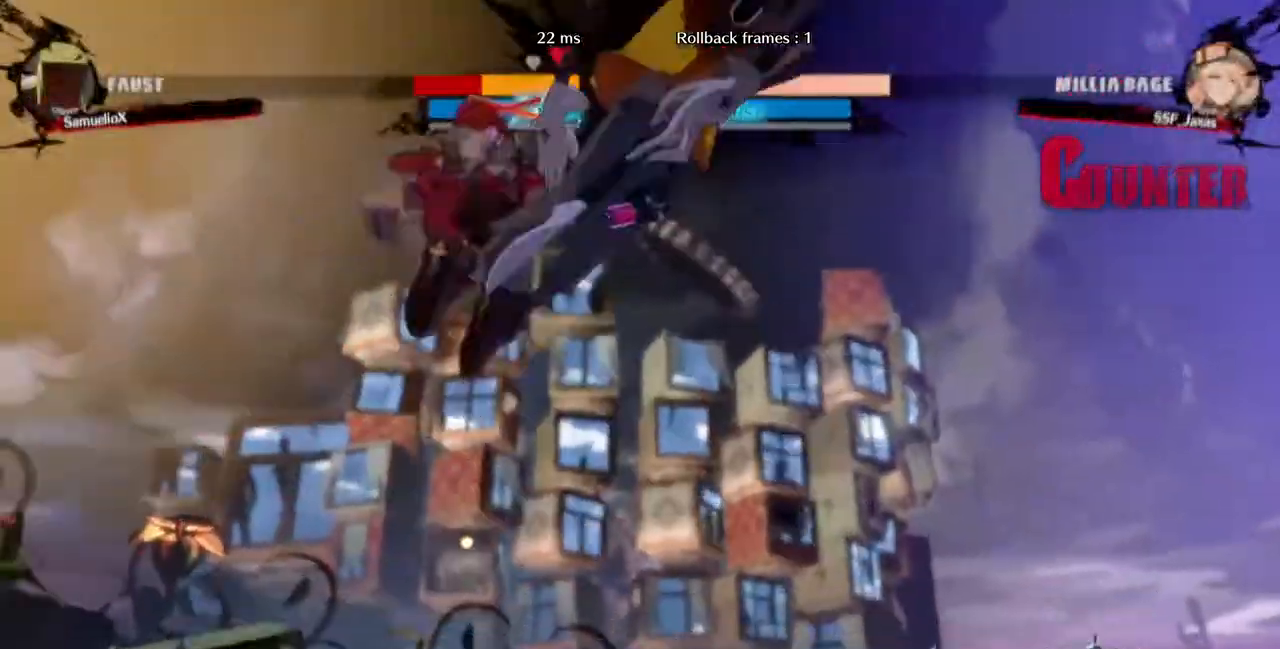
{"dt_ms": 520, "buttons": ["R1", "DPAD_RIGHT"], "events": [[280, "DPAD_RIGHT", "down"], [400, "R1", "down"]]}
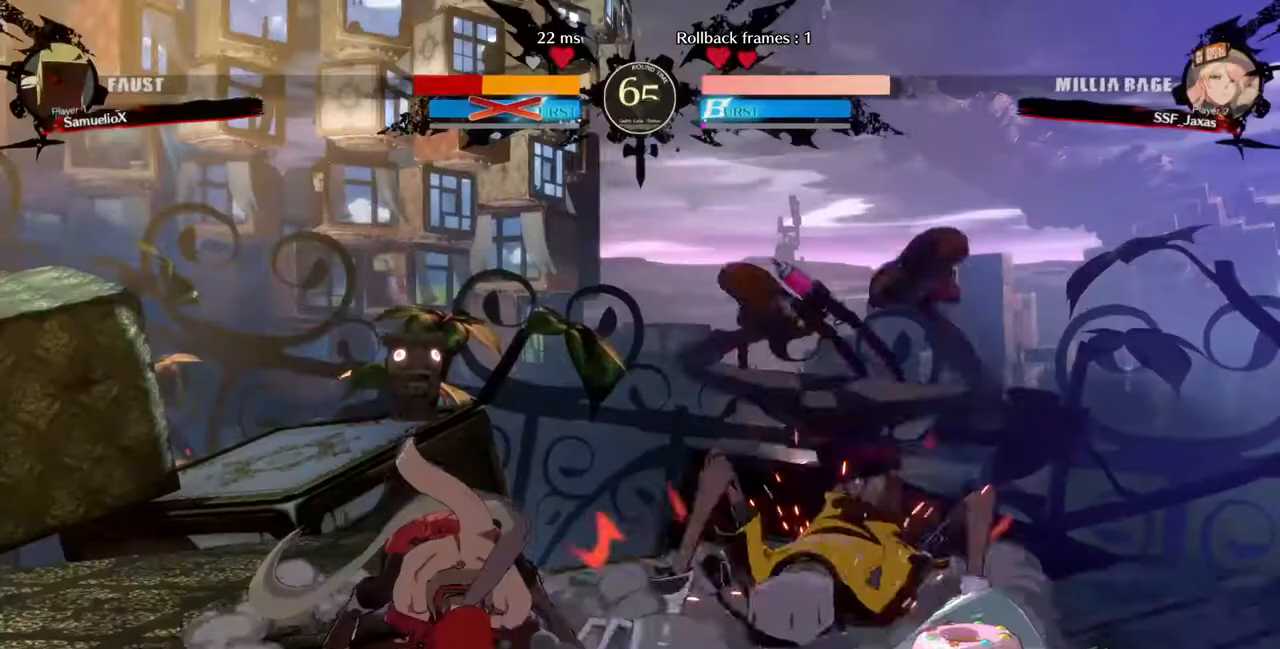
{"dt_ms": 480, "buttons": []}
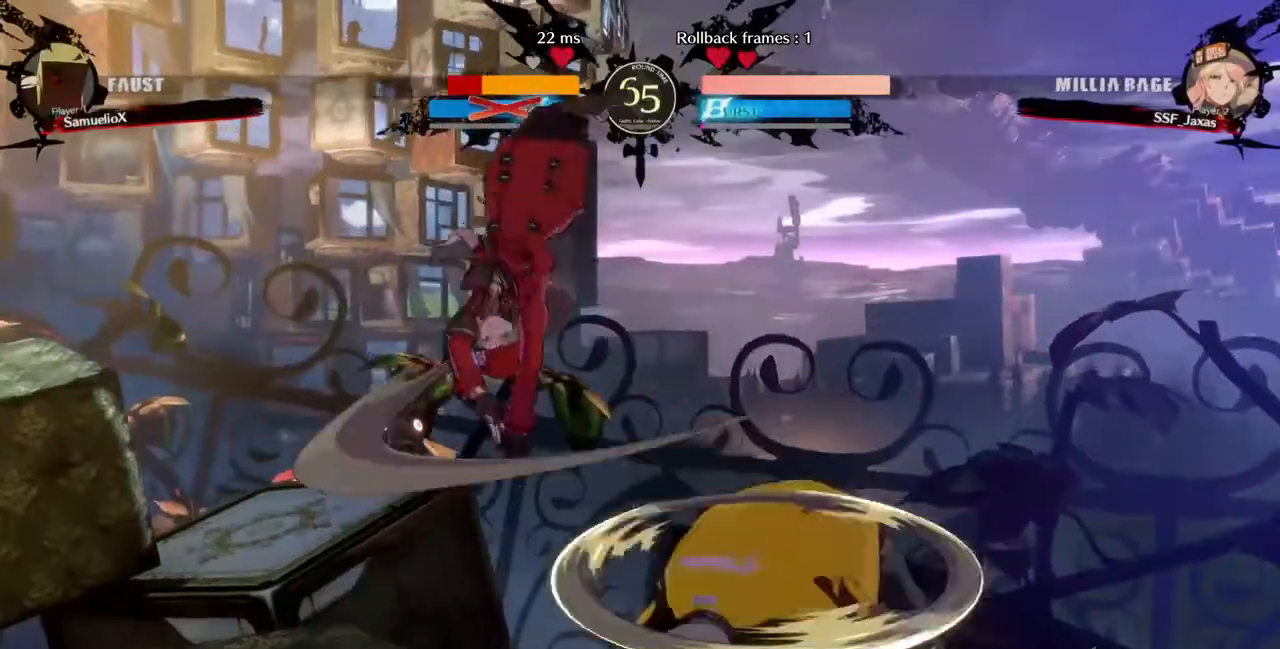
{"dt_ms": 520, "buttons": ["R1"], "events": [[320, "L1", "down"], [440, "L1", "up"], [520, "R1", "down"]]}
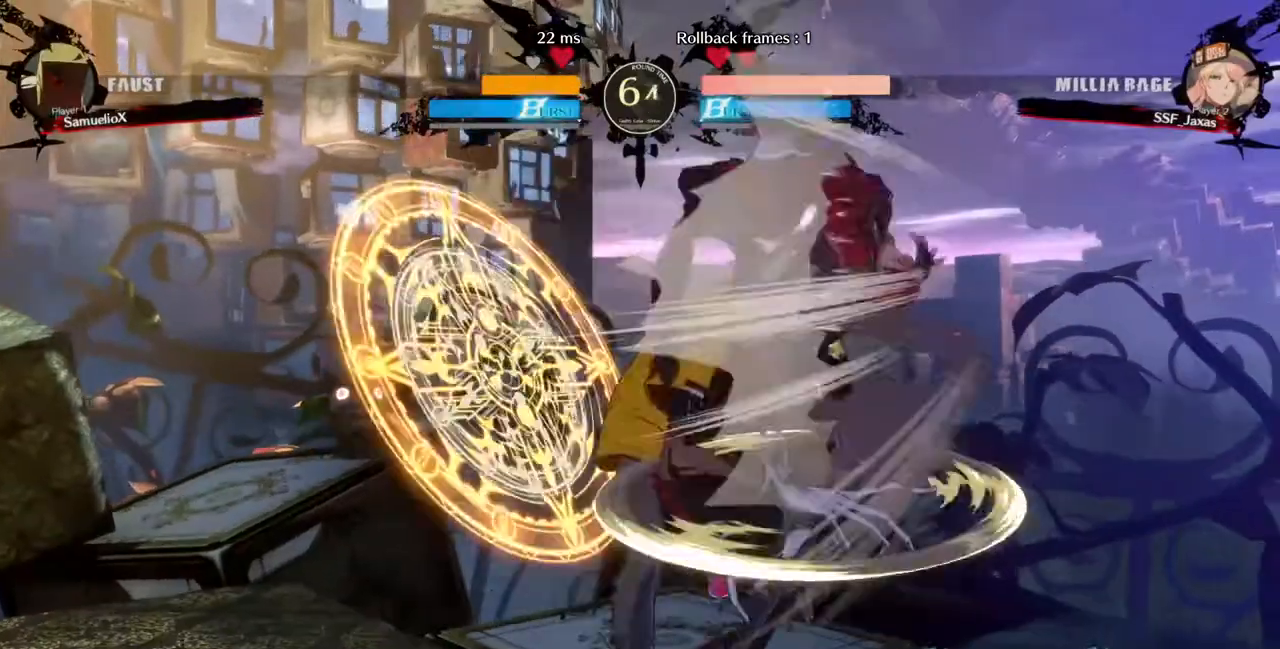
{"dt_ms": 480, "buttons": [], "events": [[120, "R1", "up"], [200, "CROSS", "down"], [320, "CROSS", "up"]]}
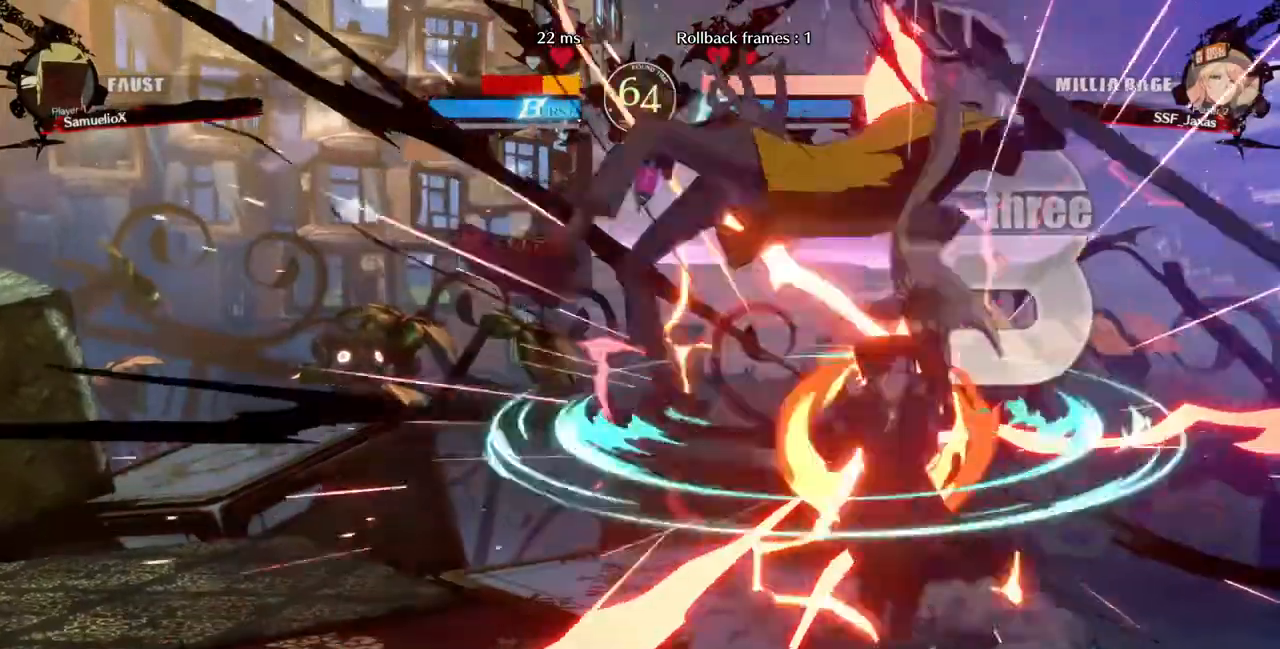
{"dt_ms": 520, "buttons": ["DPAD_UP", "DPAD_LEFT"], "events": [[40, "TRIANGLE", "down"], [240, "TRIANGLE", "up"], [360, "DPAD_LEFT", "down"], [440, "DPAD_UP", "down"]]}
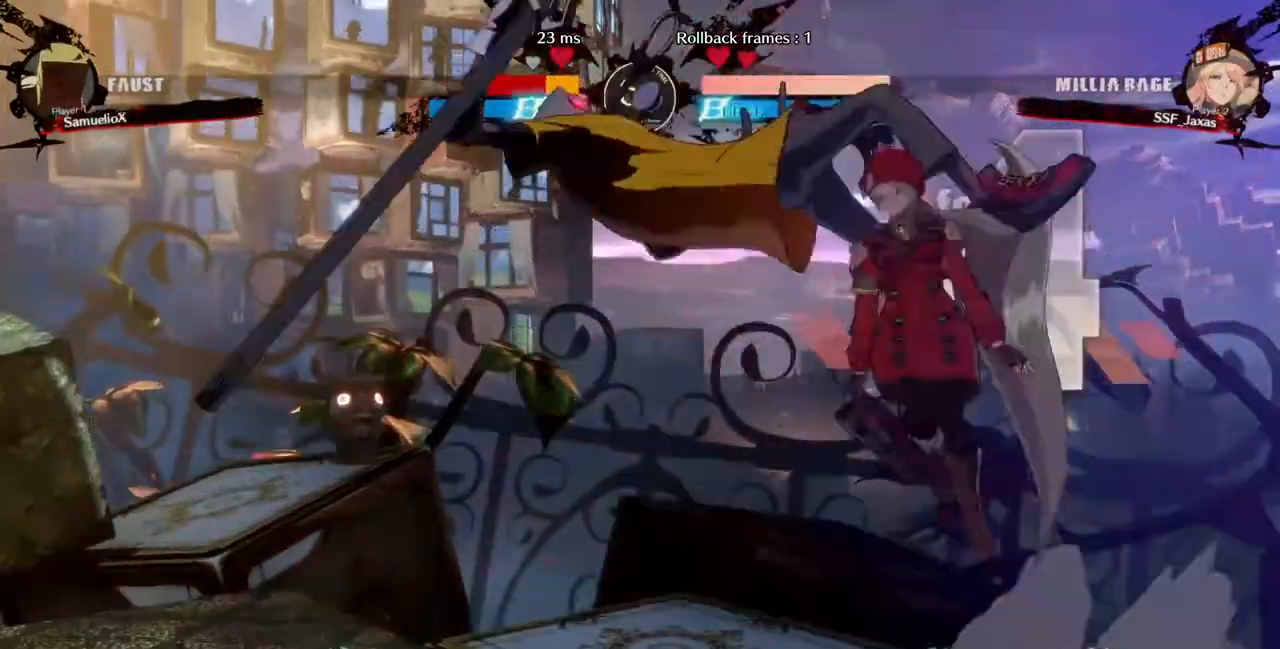
{"dt_ms": 1000, "buttons": []}
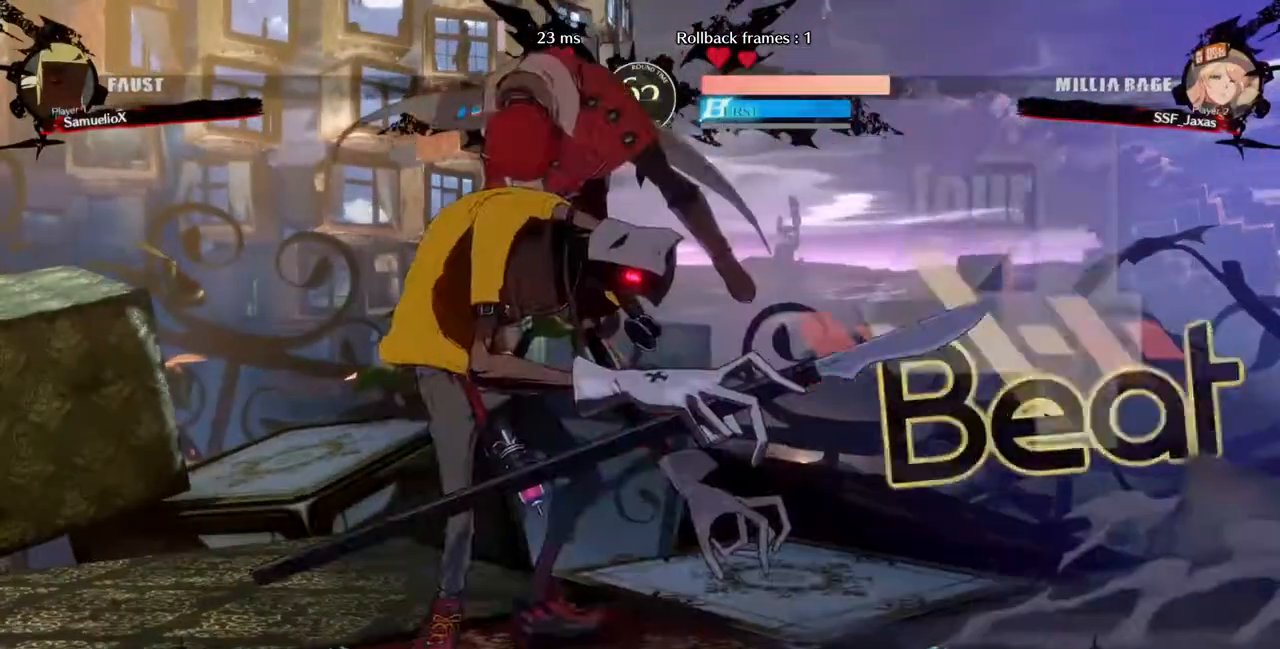
{"dt_ms": 480, "buttons": [], "events": []}
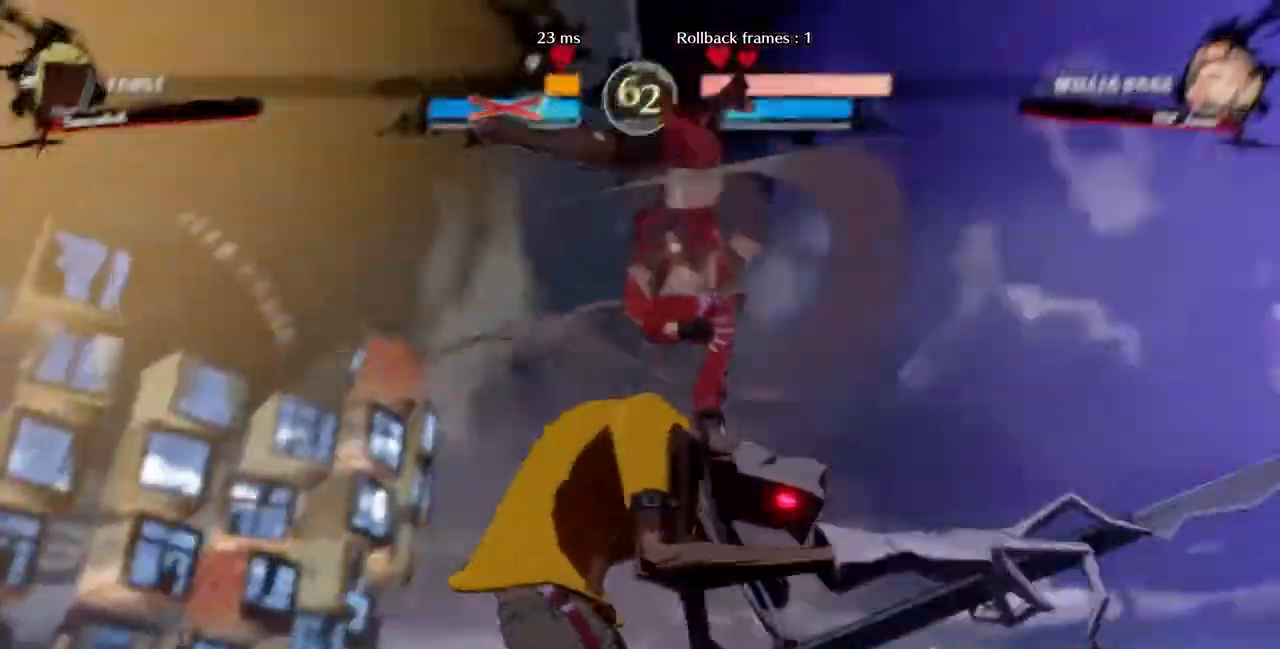
{"dt_ms": 520, "buttons": []}
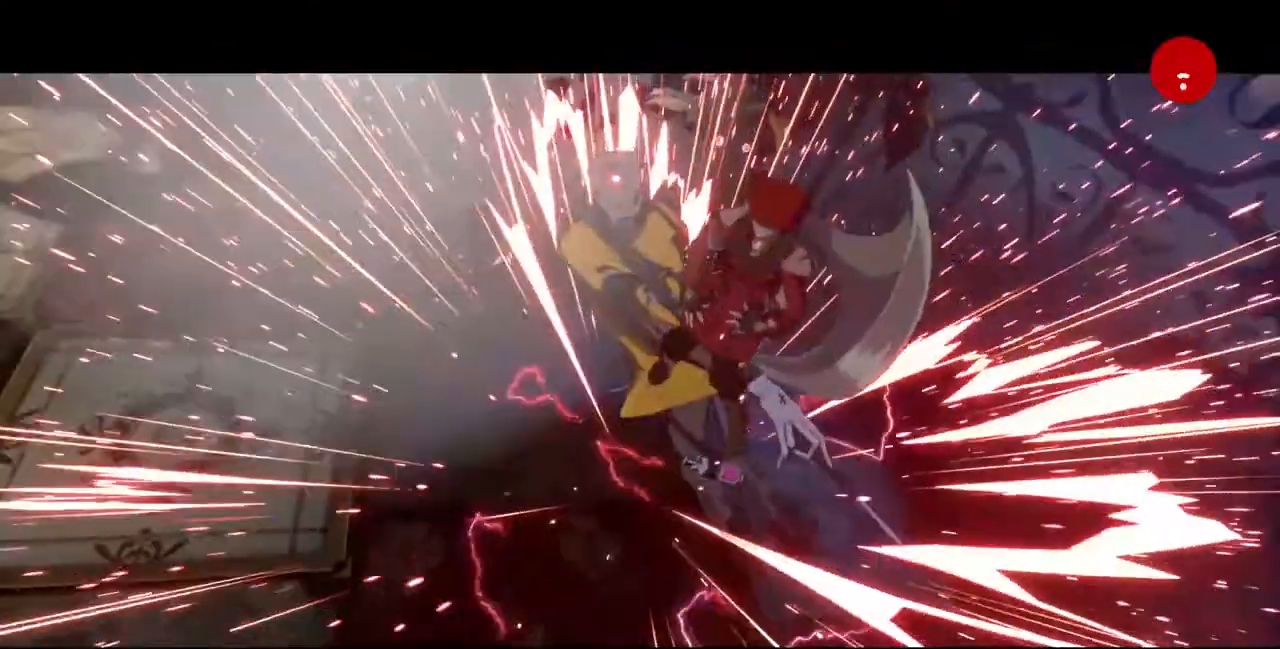
{"dt_ms": 480, "buttons": [], "events": []}
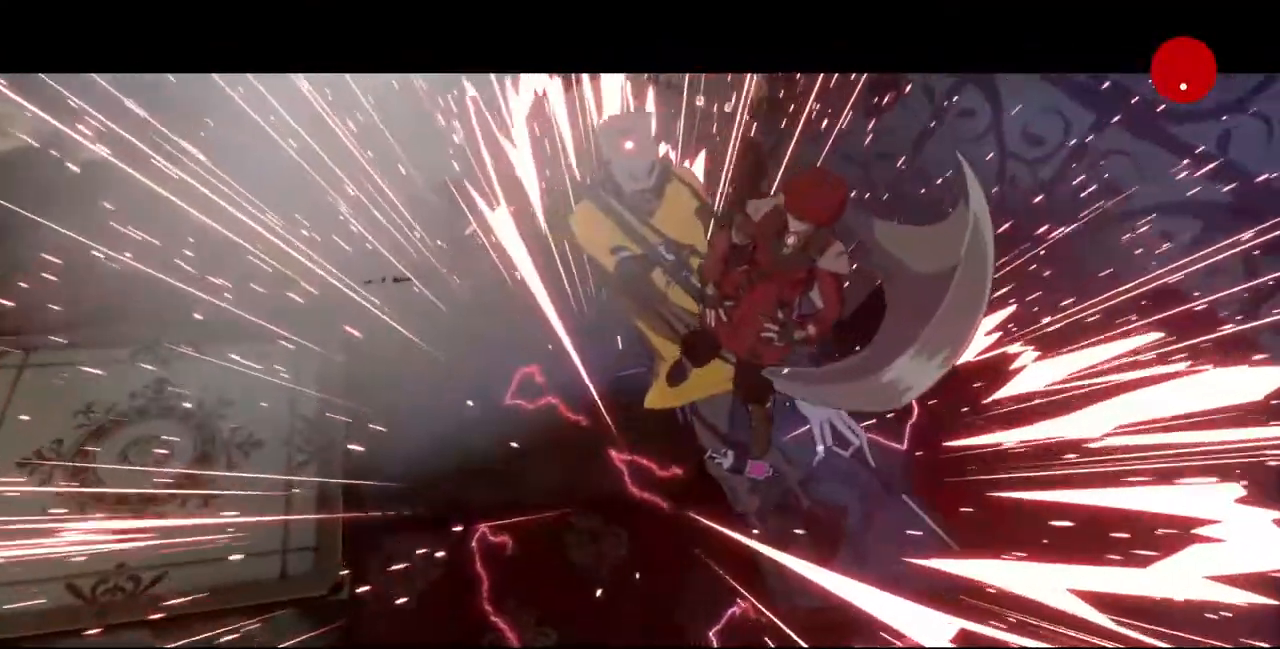
{"dt_ms": 520, "buttons": [], "events": []}
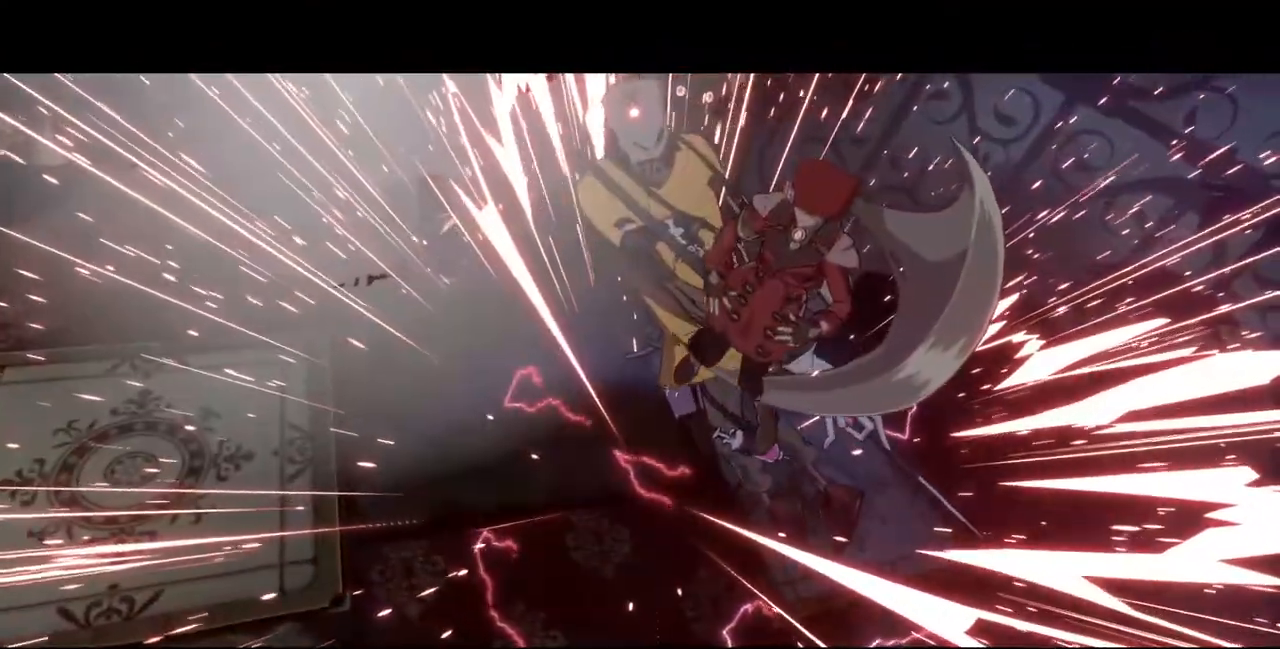
{"dt_ms": 480, "buttons": [], "events": []}
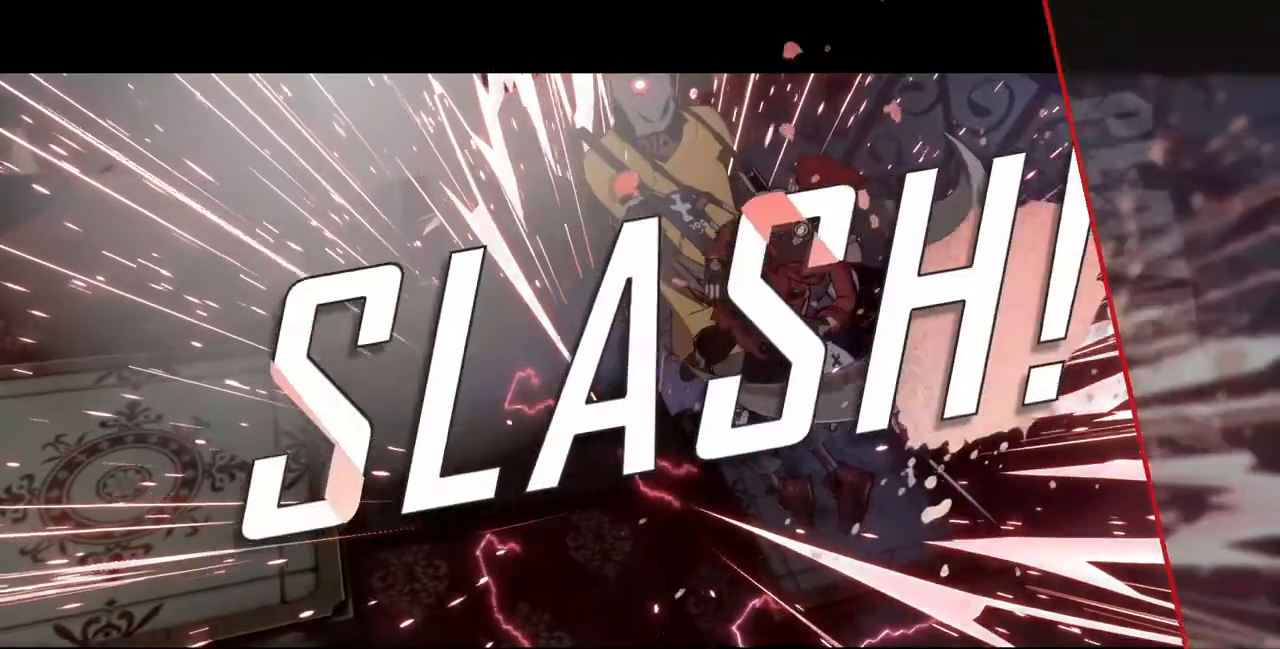
{"dt_ms": 520, "buttons": [], "events": []}
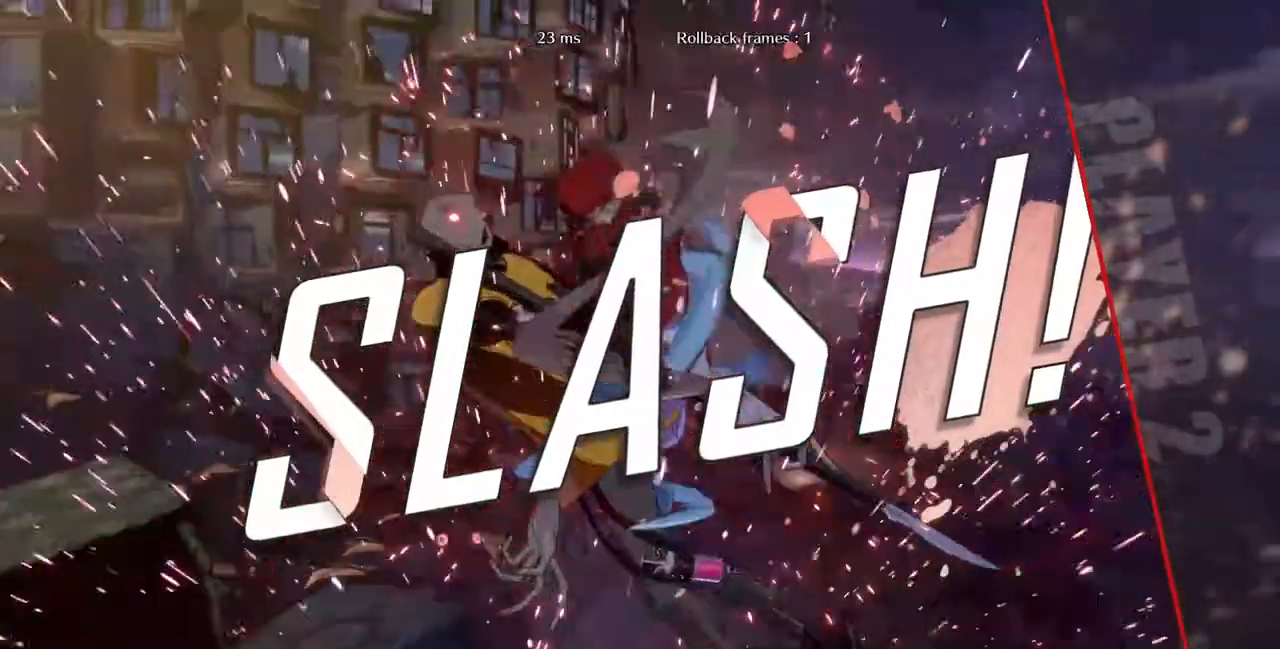
{"dt_ms": 480, "buttons": []}
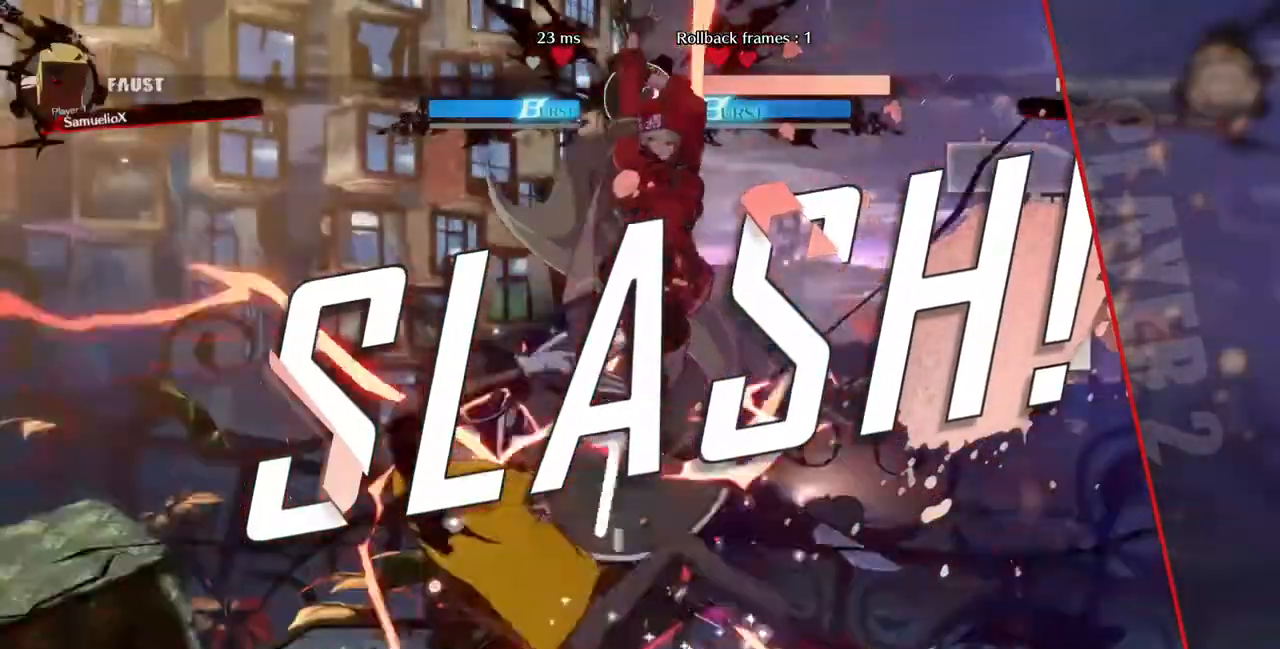
{"dt_ms": 520, "buttons": [], "events": []}
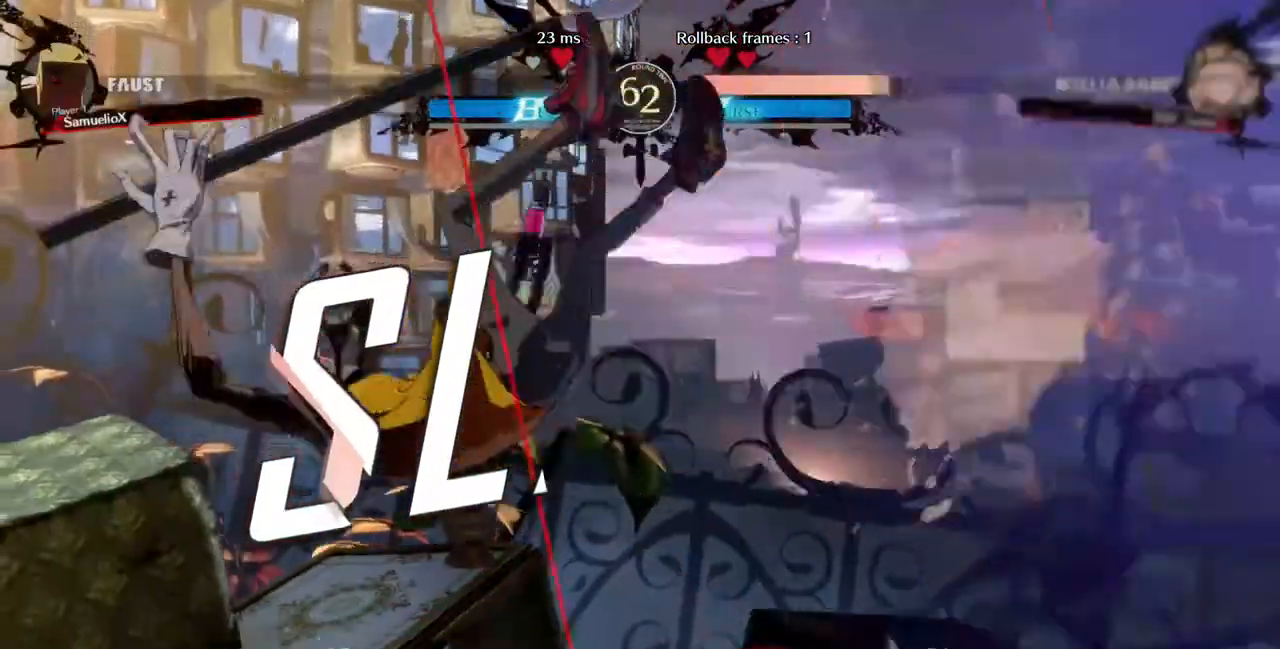
{"dt_ms": 480, "buttons": [], "events": [[200, "CROSS", "down"], [240, "CROSS", "up"]]}
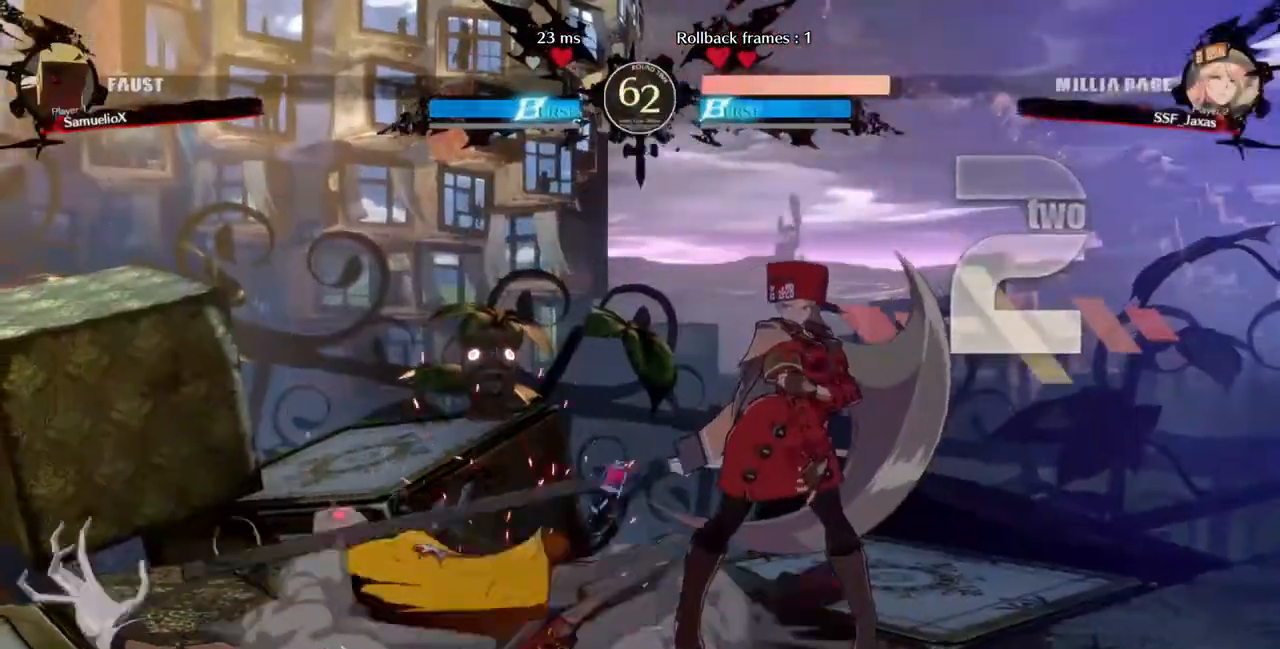
{"dt_ms": 520, "buttons": [], "events": []}
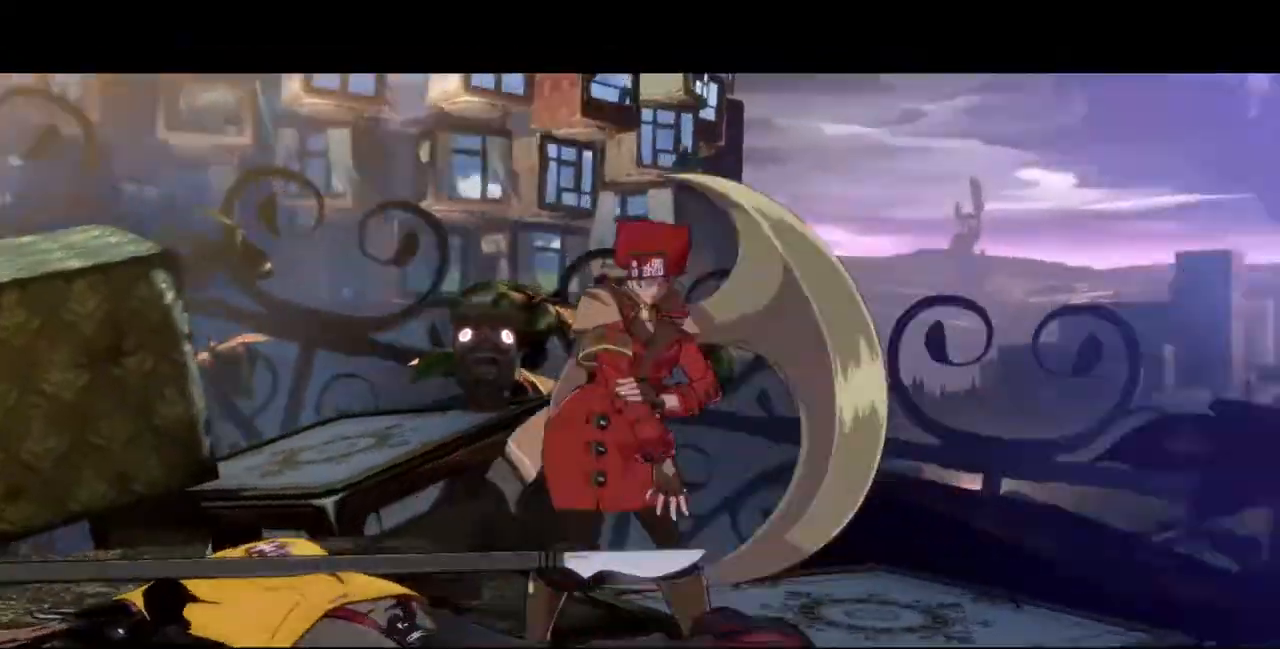
{"dt_ms": 480, "buttons": [], "events": []}
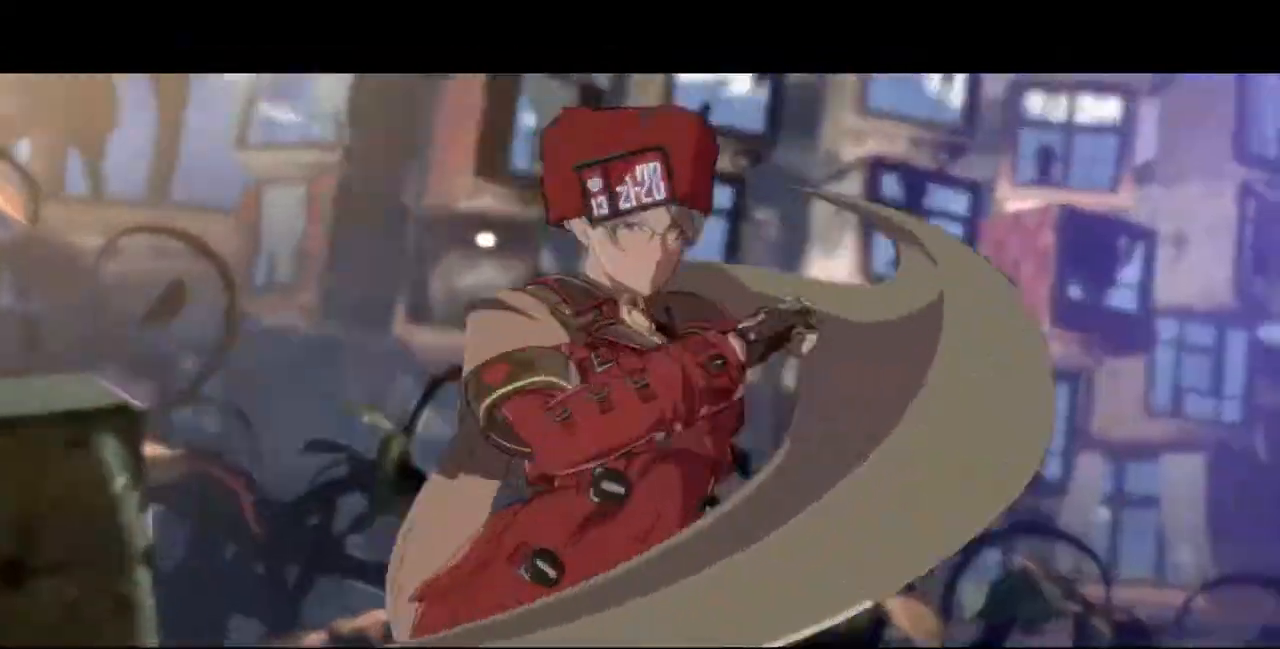
{"dt_ms": 520, "buttons": [], "events": [[360, "CROSS", "down"], [440, "CROSS", "up"]]}
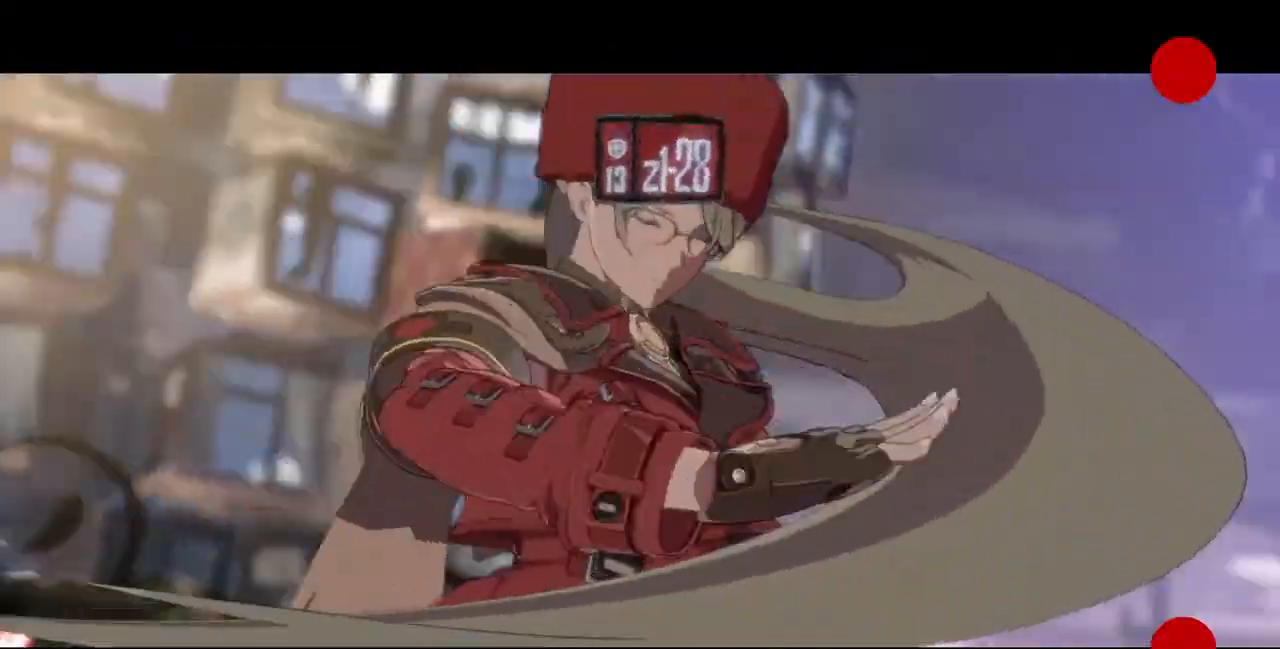
{"dt_ms": 480, "buttons": ["CROSS"], "events": [[400, "CROSS", "down"]]}
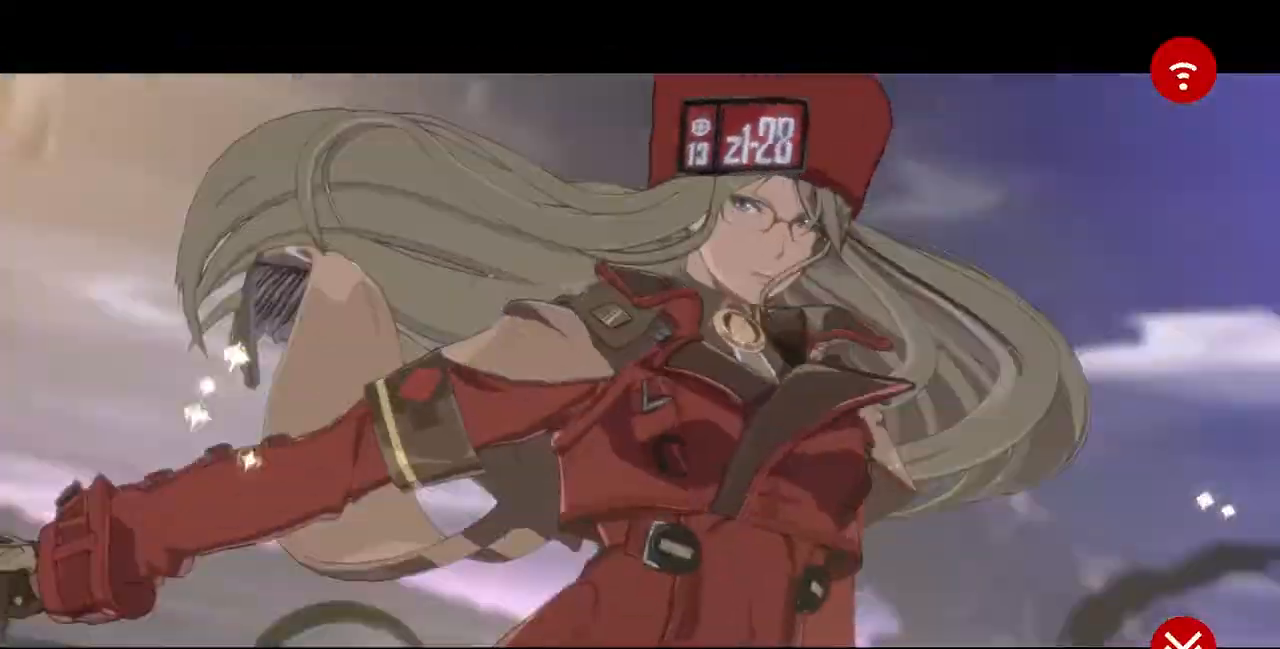
{"dt_ms": 520, "buttons": [], "events": [[40, "CROSS", "up"], [240, "CROSS", "down"], [440, "CROSS", "up"]]}